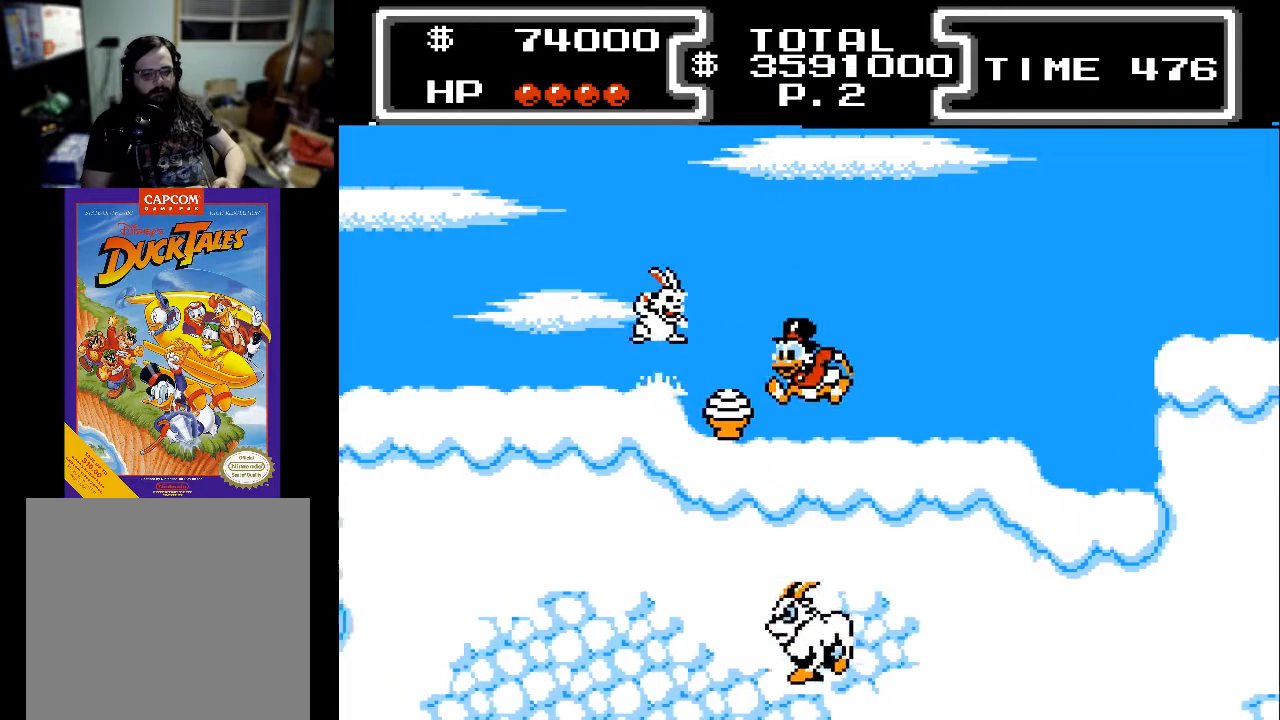
Gameplay with a controller (Xbox layout); each line is a JSON object with the inputs held at the frame after it. "events" lists button and stick changes between this image and that frame as [ms after this image, input, new state], when the widget could be followed in between. Not read: left_stick right_stick.
{"buttons": ["DPAD_RIGHT"], "events": [[200, "DPAD_LEFT", "up"], [367, "DPAD_RIGHT", "down"]]}
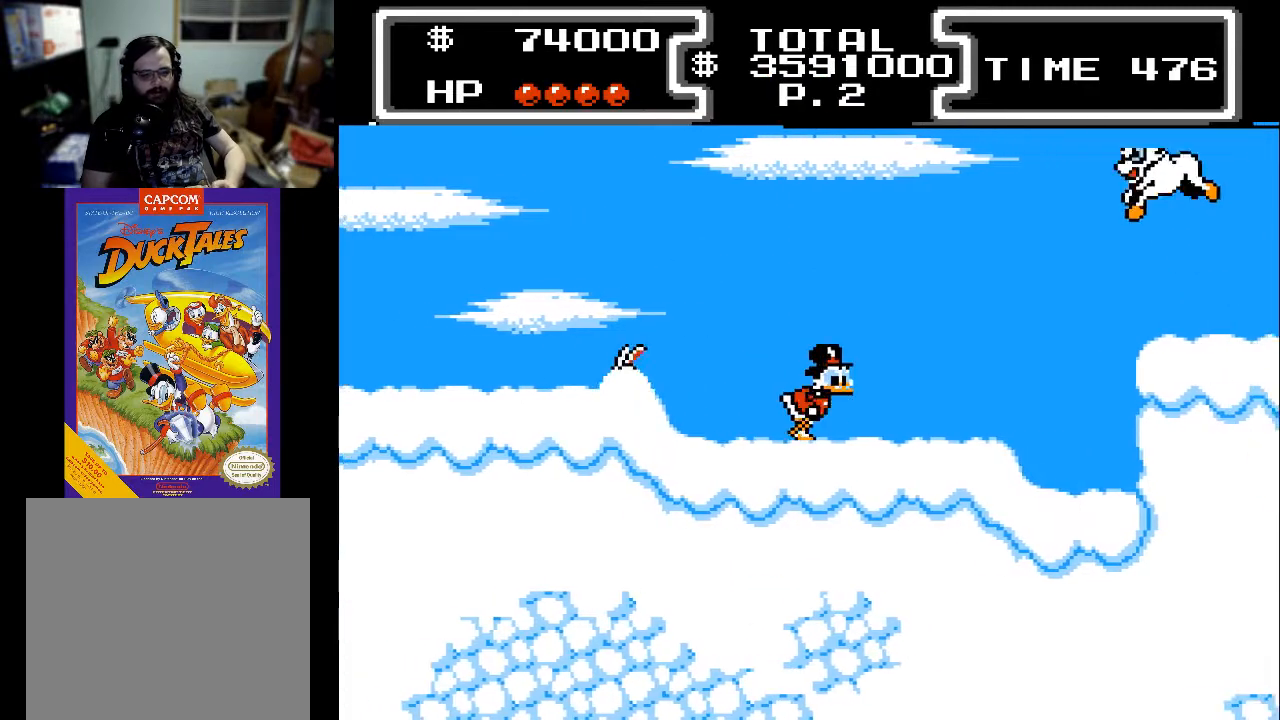
{"buttons": ["DPAD_LEFT"], "events": [[400, "DPAD_RIGHT", "up"], [500, "DPAD_LEFT", "down"]]}
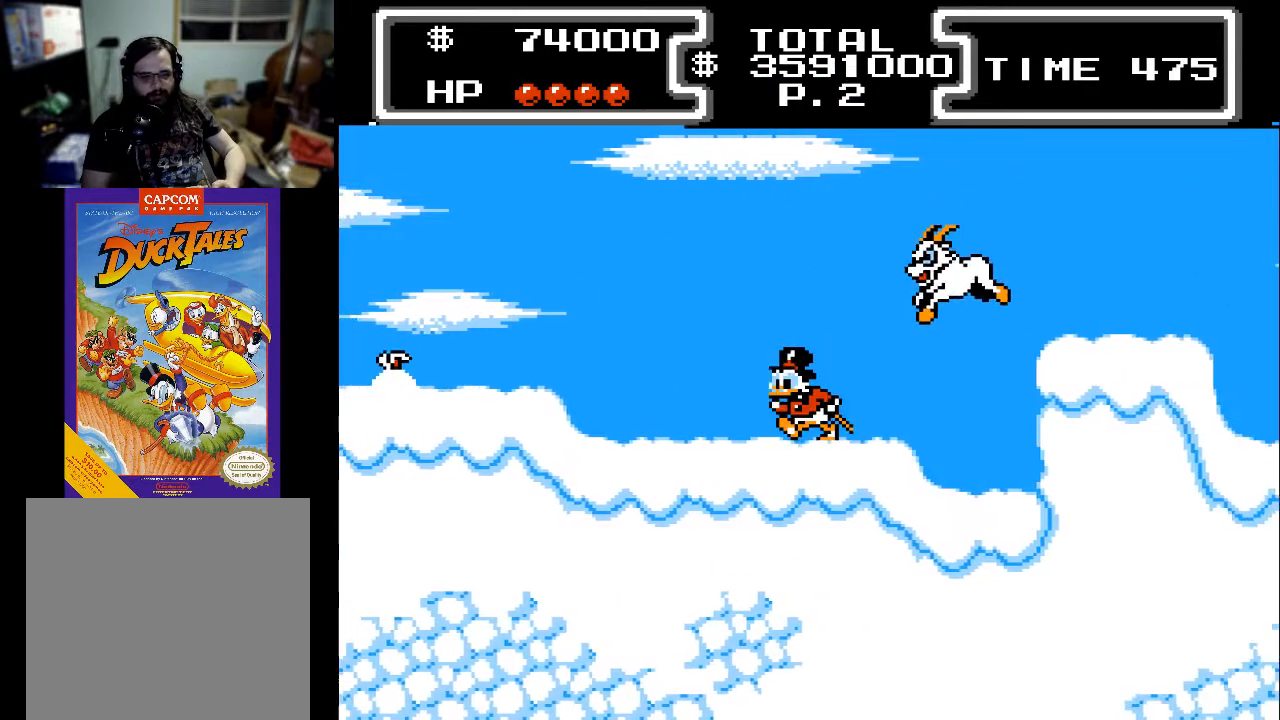
{"buttons": ["A", "X", "DPAD_DOWN"], "events": [[67, "A", "down"], [133, "DPAD_LEFT", "up"], [167, "DPAD_RIGHT", "down"], [233, "DPAD_RIGHT", "up"], [267, "X", "down"], [333, "DPAD_DOWN", "down"]]}
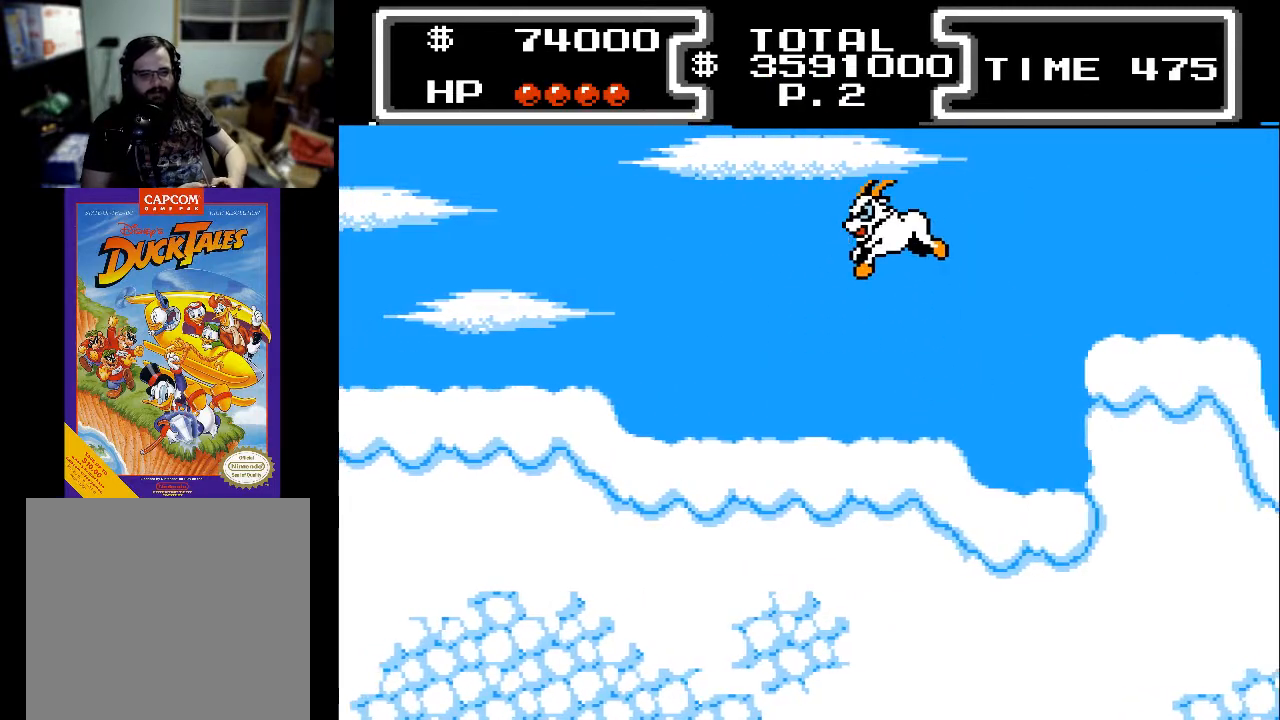
{"buttons": ["DPAD_RIGHT"], "events": [[67, "DPAD_RIGHT", "down"], [100, "A", "up"], [167, "DPAD_DOWN", "up"], [200, "X", "up"]]}
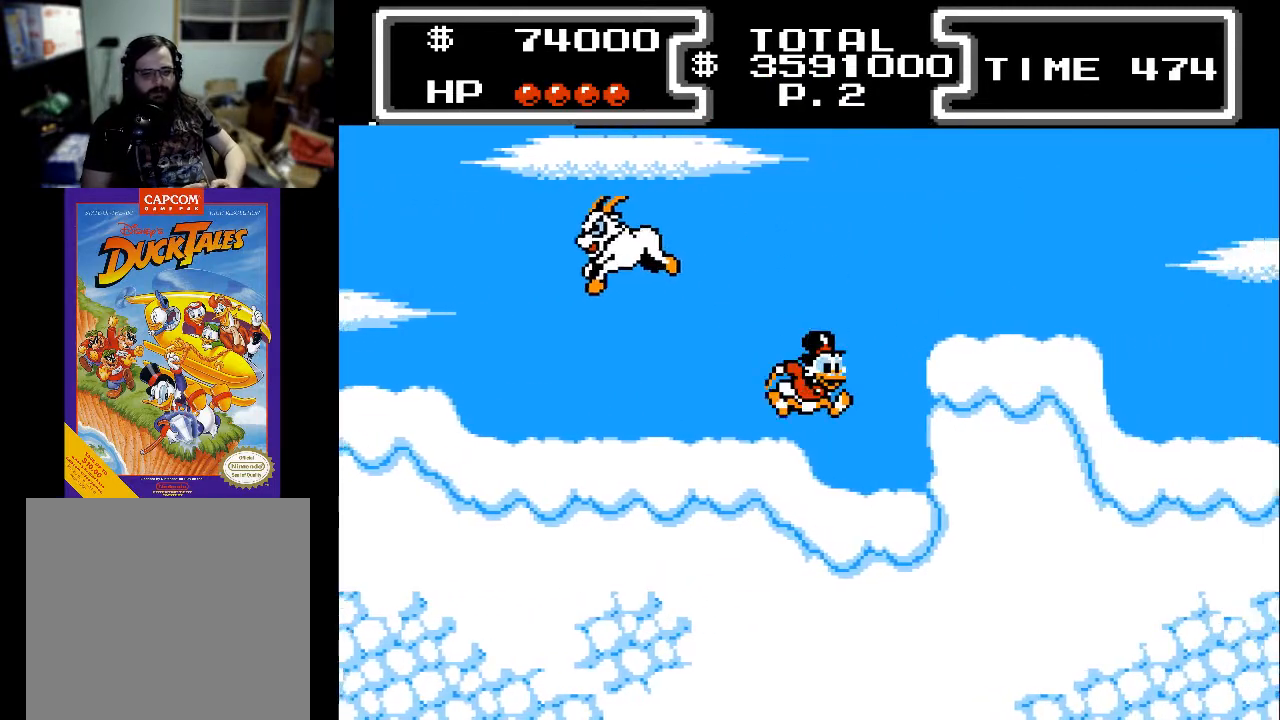
{"buttons": ["DPAD_RIGHT"], "events": [[33, "A", "down"], [367, "A", "up"]]}
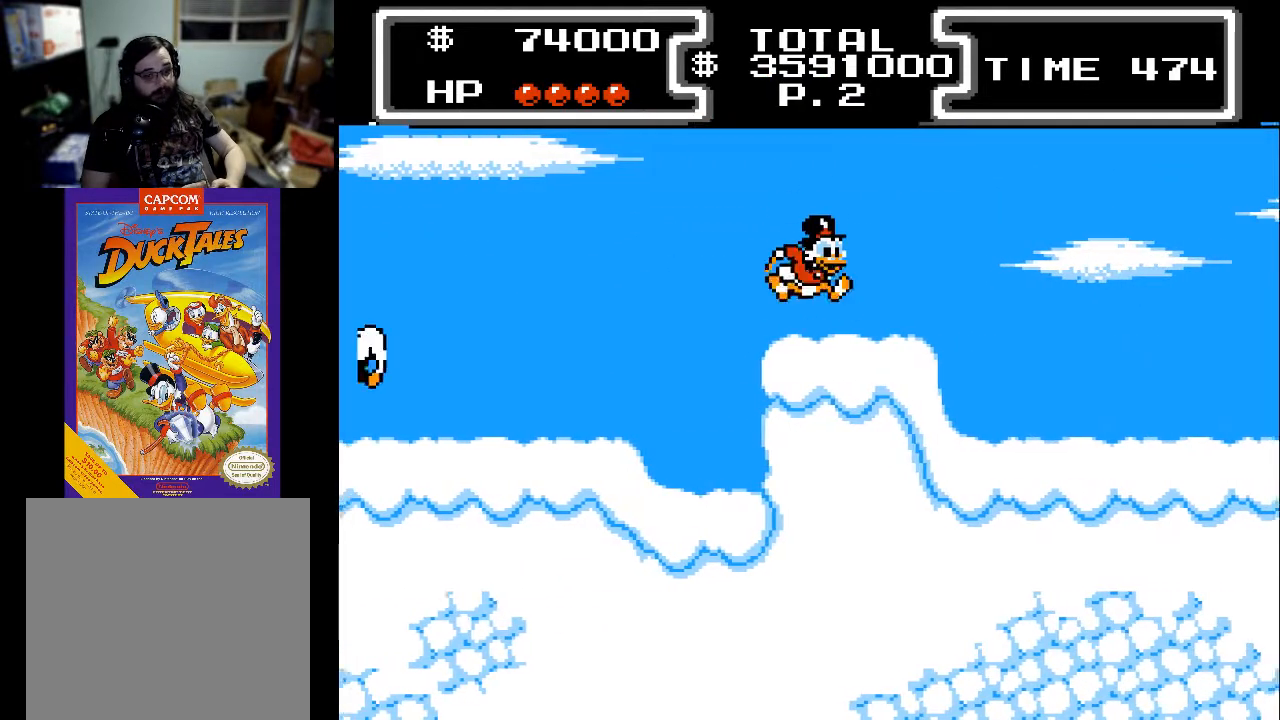
{"buttons": ["DPAD_RIGHT"], "events": []}
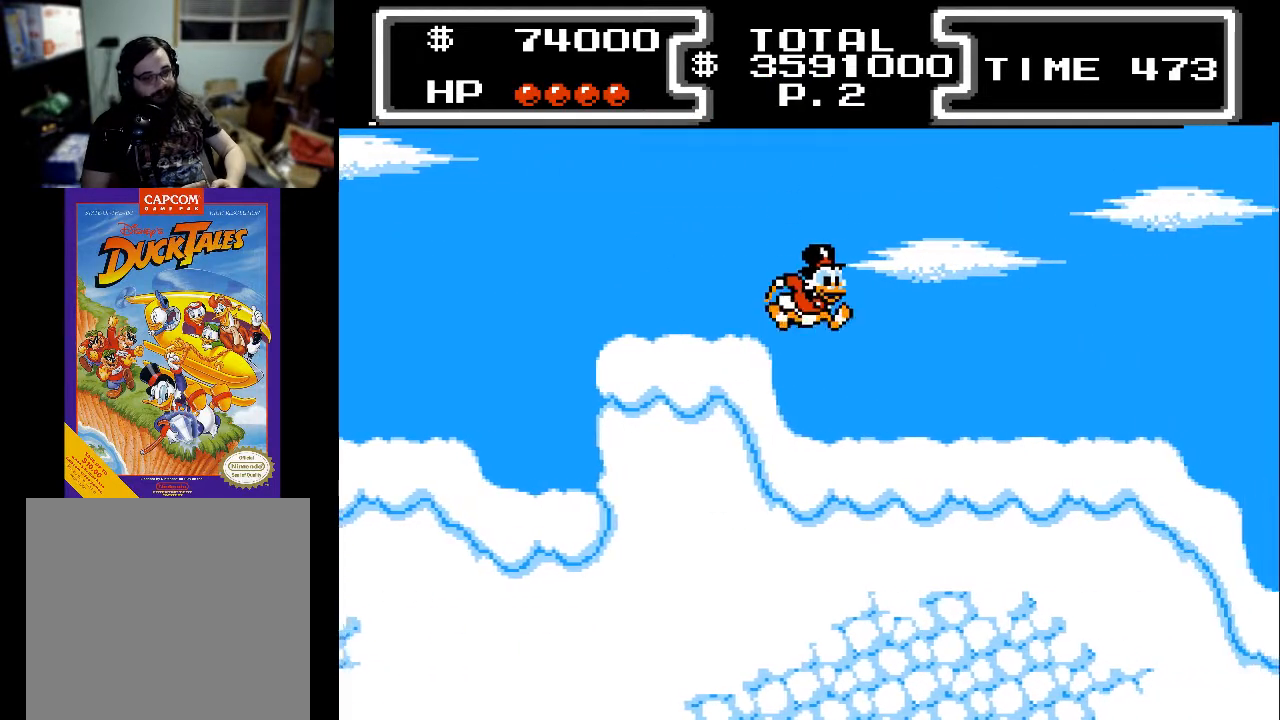
{"buttons": ["DPAD_RIGHT"], "events": []}
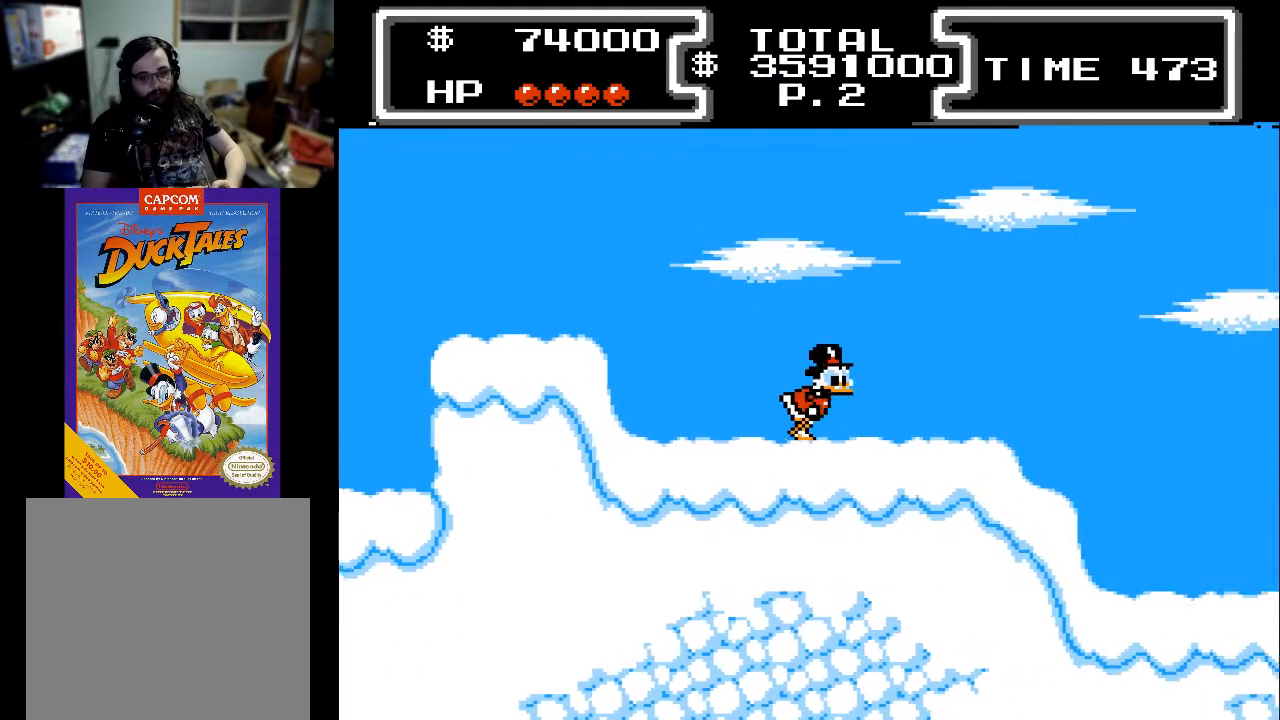
{"buttons": ["DPAD_RIGHT"], "events": []}
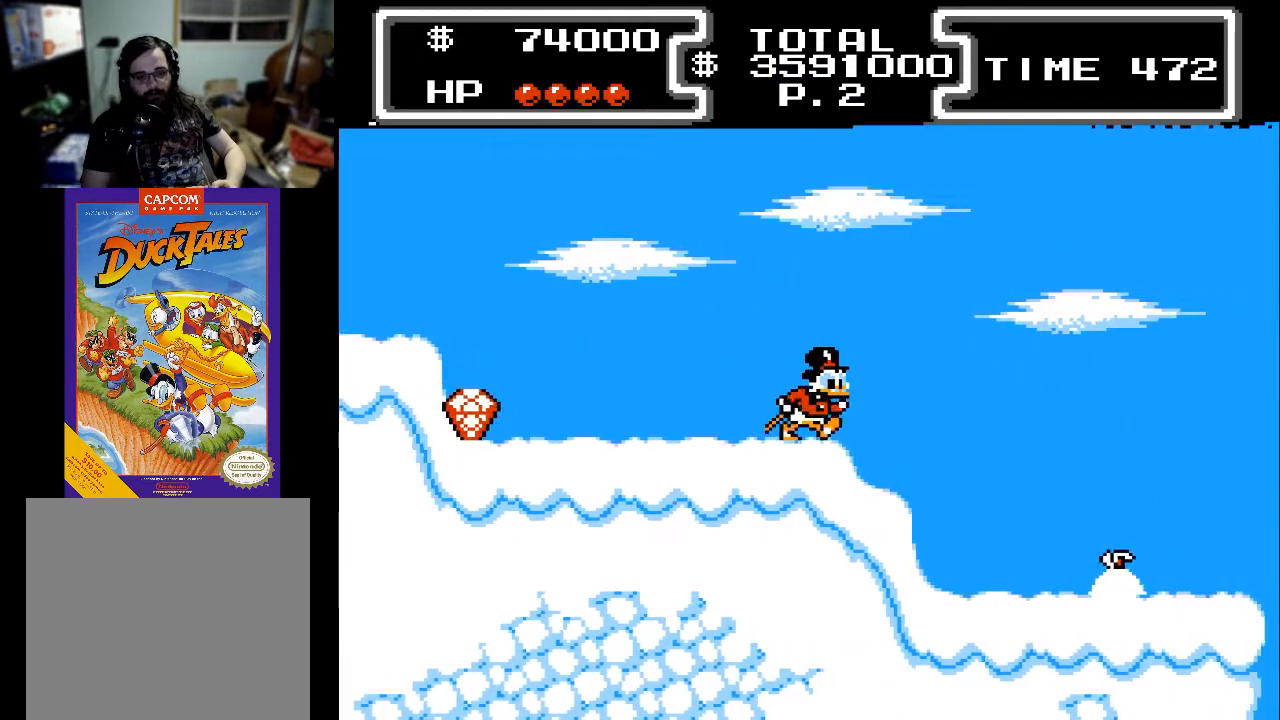
{"buttons": ["A", "DPAD_LEFT"], "events": [[133, "A", "down"], [467, "DPAD_RIGHT", "up"], [500, "DPAD_LEFT", "down"]]}
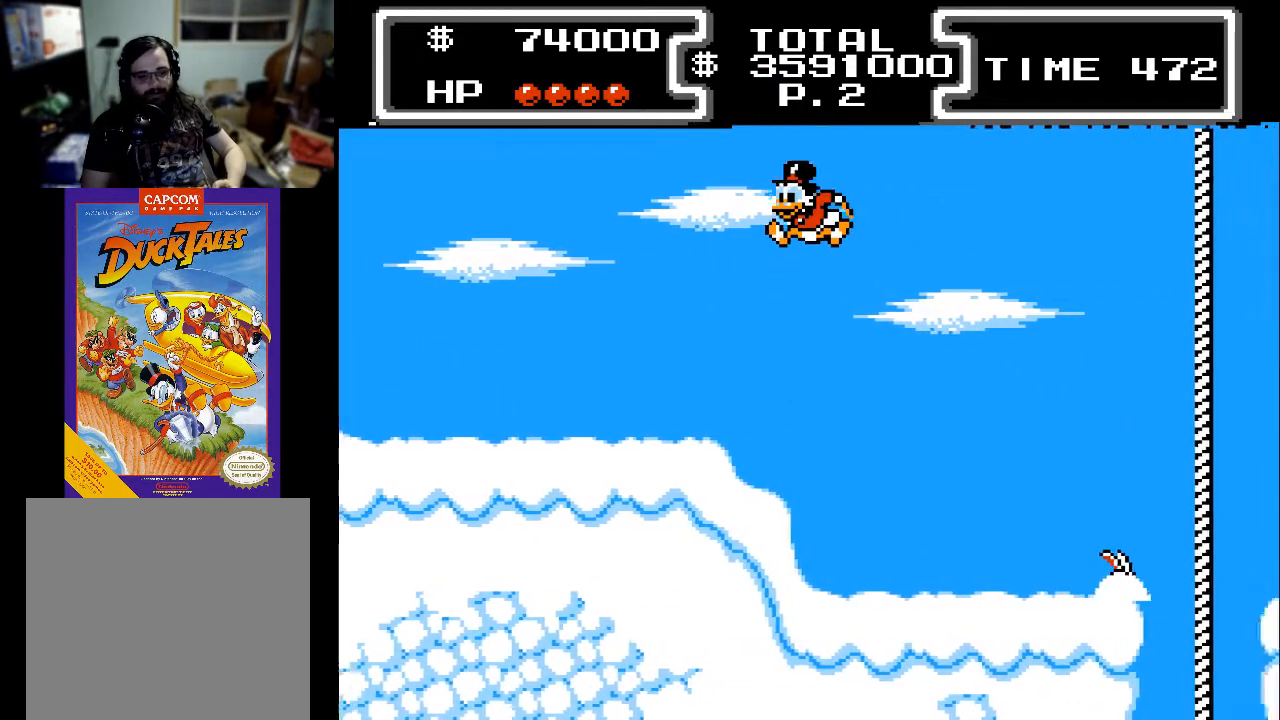
{"buttons": ["DPAD_LEFT"], "events": [[33, "A", "up"]]}
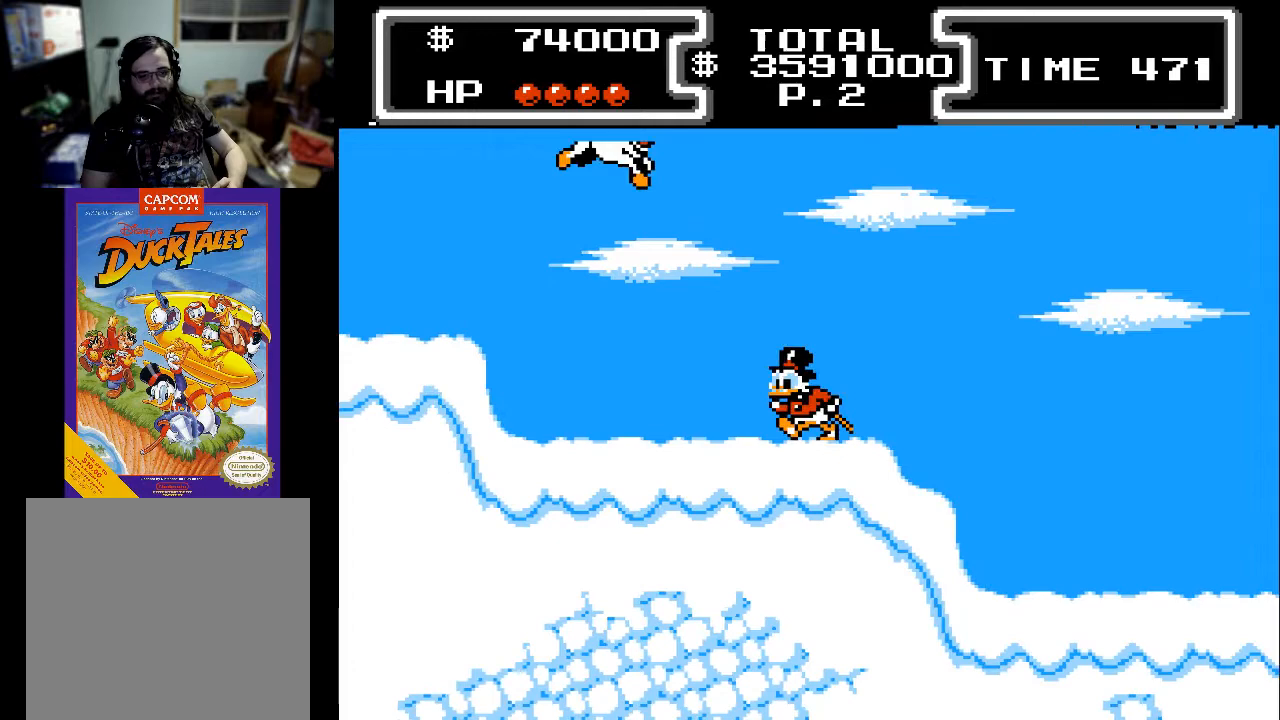
{"buttons": ["A", "DPAD_RIGHT"], "events": [[67, "A", "down"], [167, "DPAD_LEFT", "up"], [233, "DPAD_DOWN", "down"], [233, "DPAD_RIGHT", "down"], [333, "DPAD_RIGHT", "up"], [433, "DPAD_RIGHT", "down"], [467, "DPAD_DOWN", "up"]]}
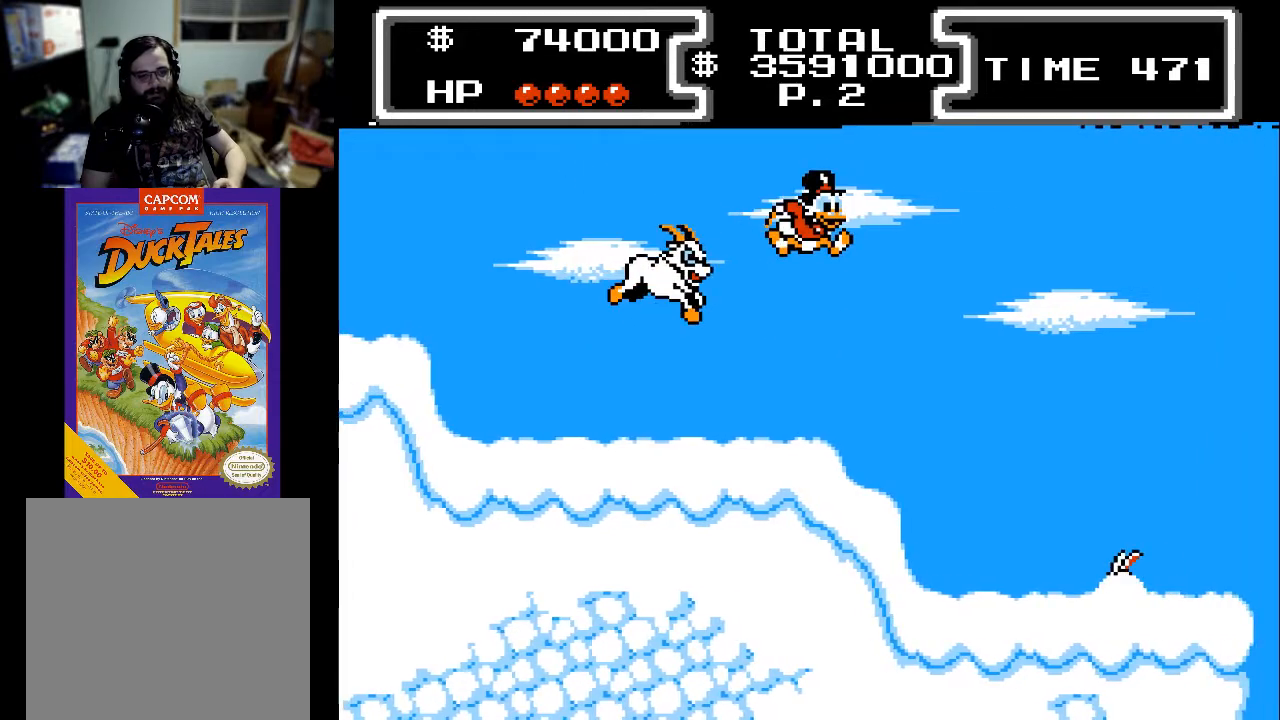
{"buttons": [], "events": [[133, "A", "up"], [433, "DPAD_RIGHT", "up"]]}
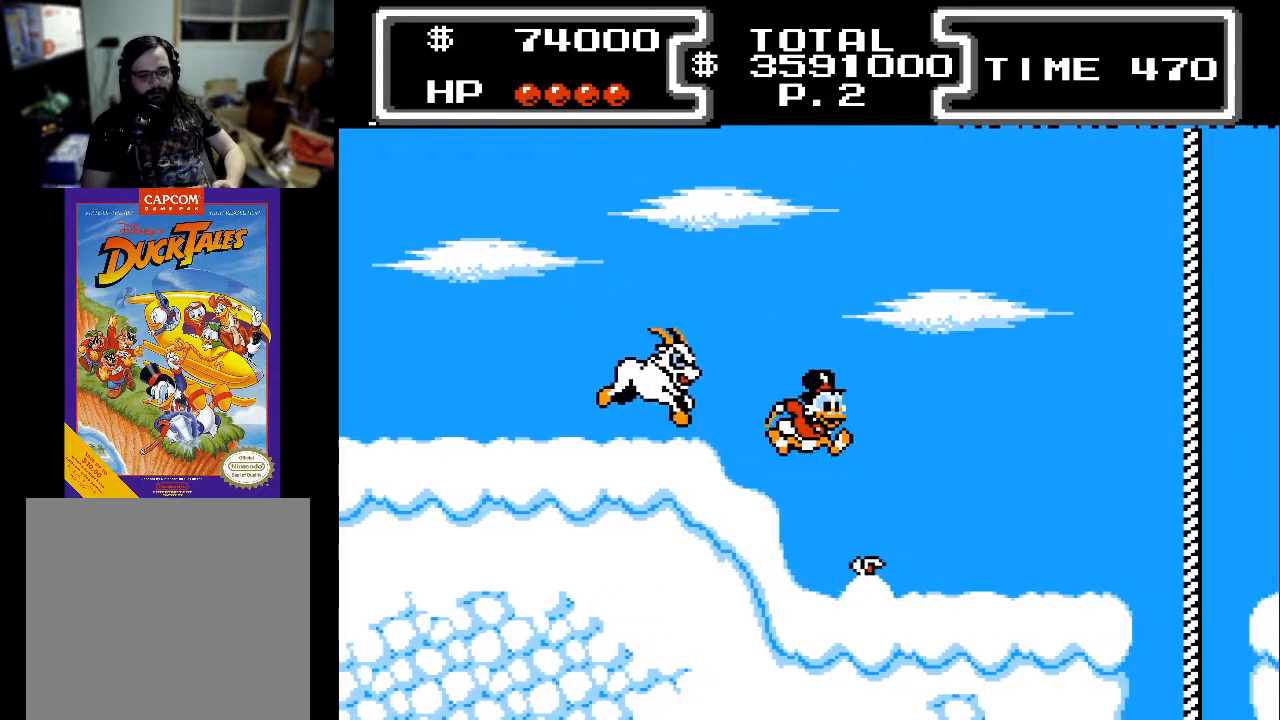
{"buttons": ["DPAD_RIGHT"], "events": [[33, "A", "down"], [167, "DPAD_RIGHT", "down"], [400, "A", "up"]]}
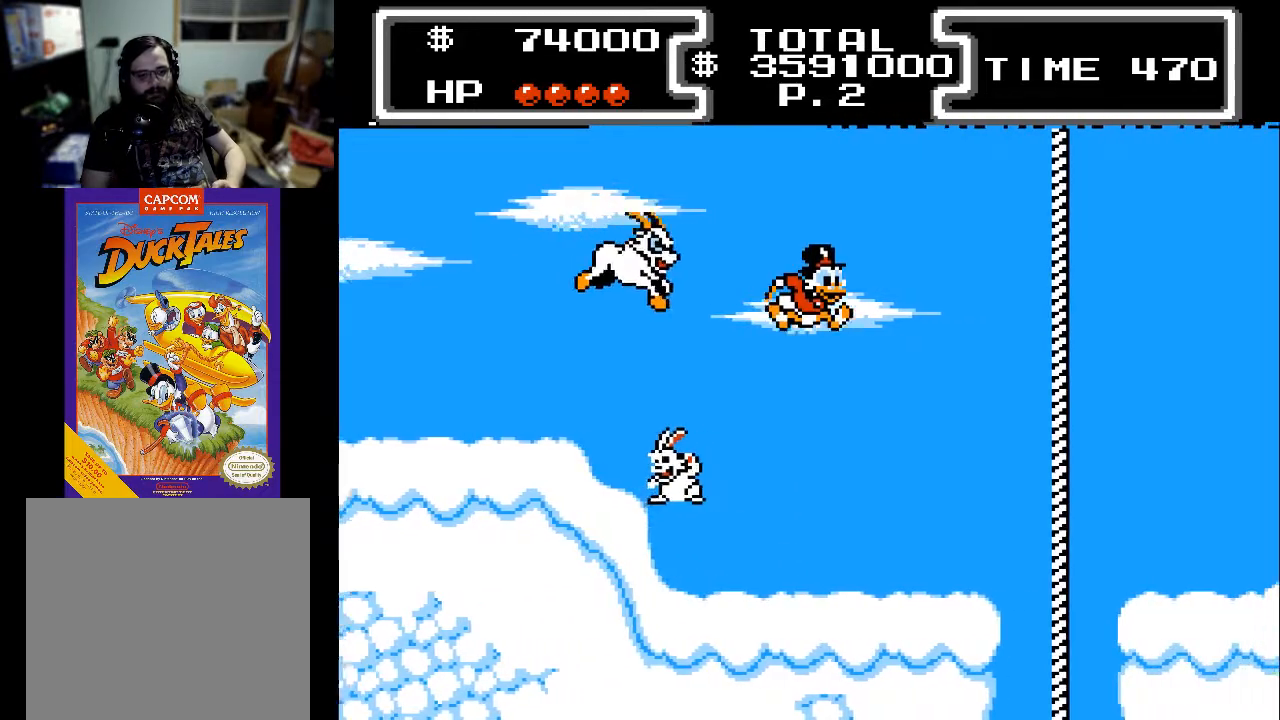
{"buttons": ["DPAD_RIGHT"], "events": []}
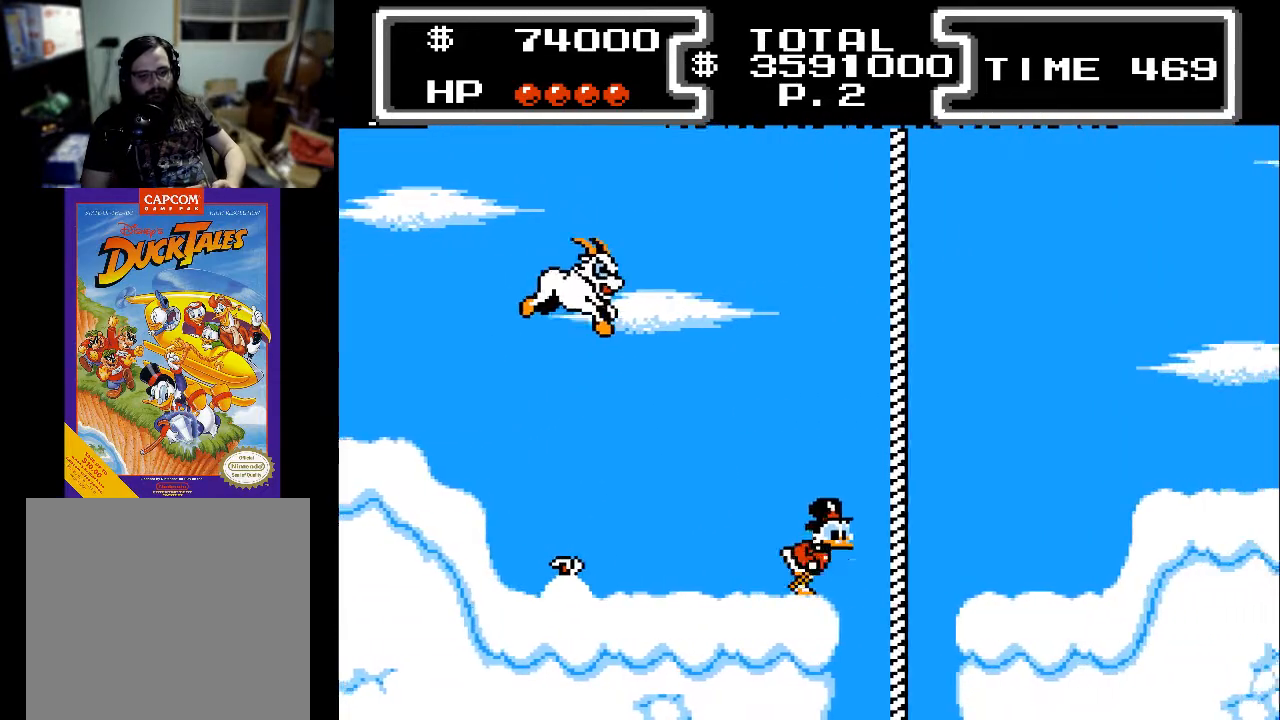
{"buttons": [], "events": [[333, "DPAD_RIGHT", "up"]]}
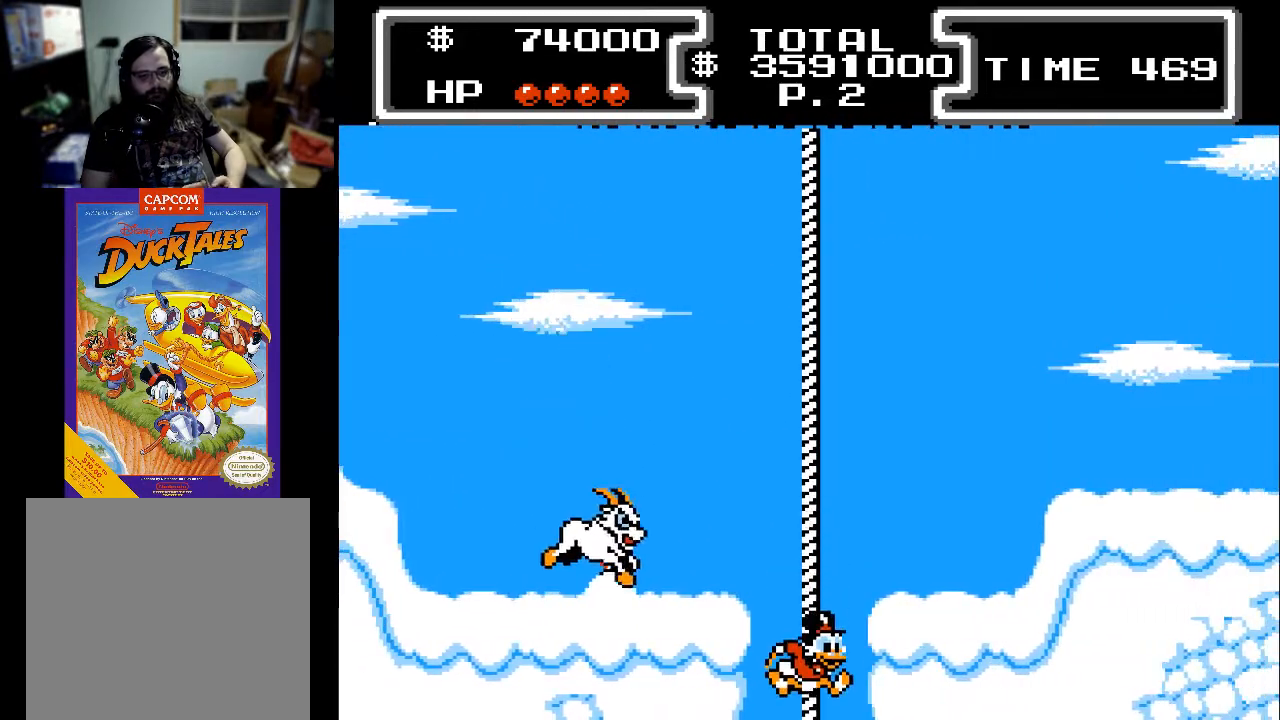
{"buttons": [], "events": []}
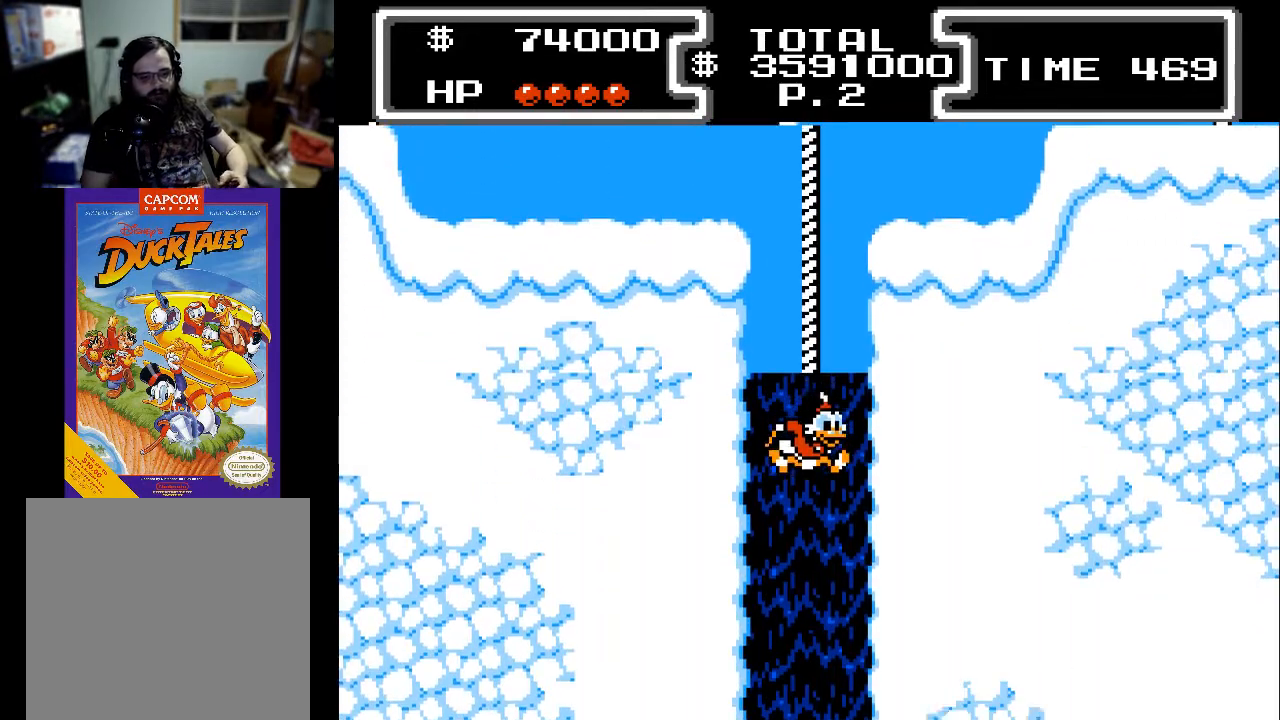
{"buttons": [], "events": []}
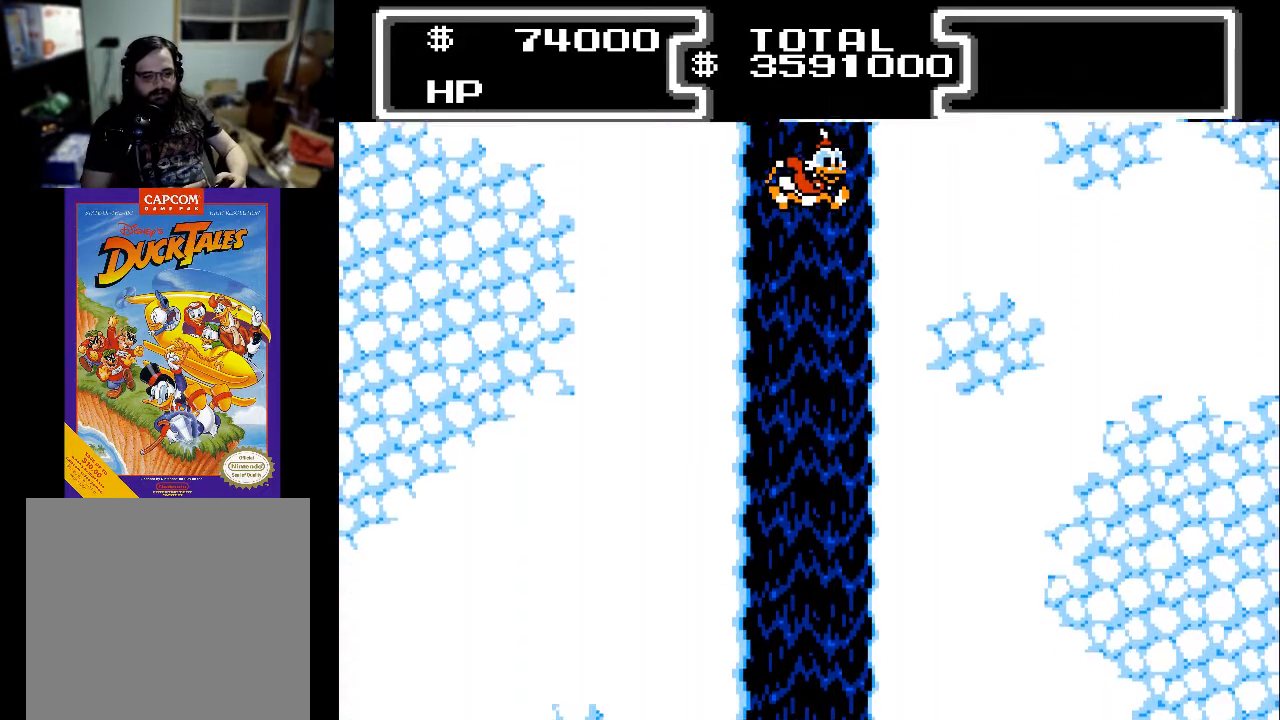
{"buttons": ["DPAD_LEFT"], "events": [[467, "DPAD_LEFT", "down"]]}
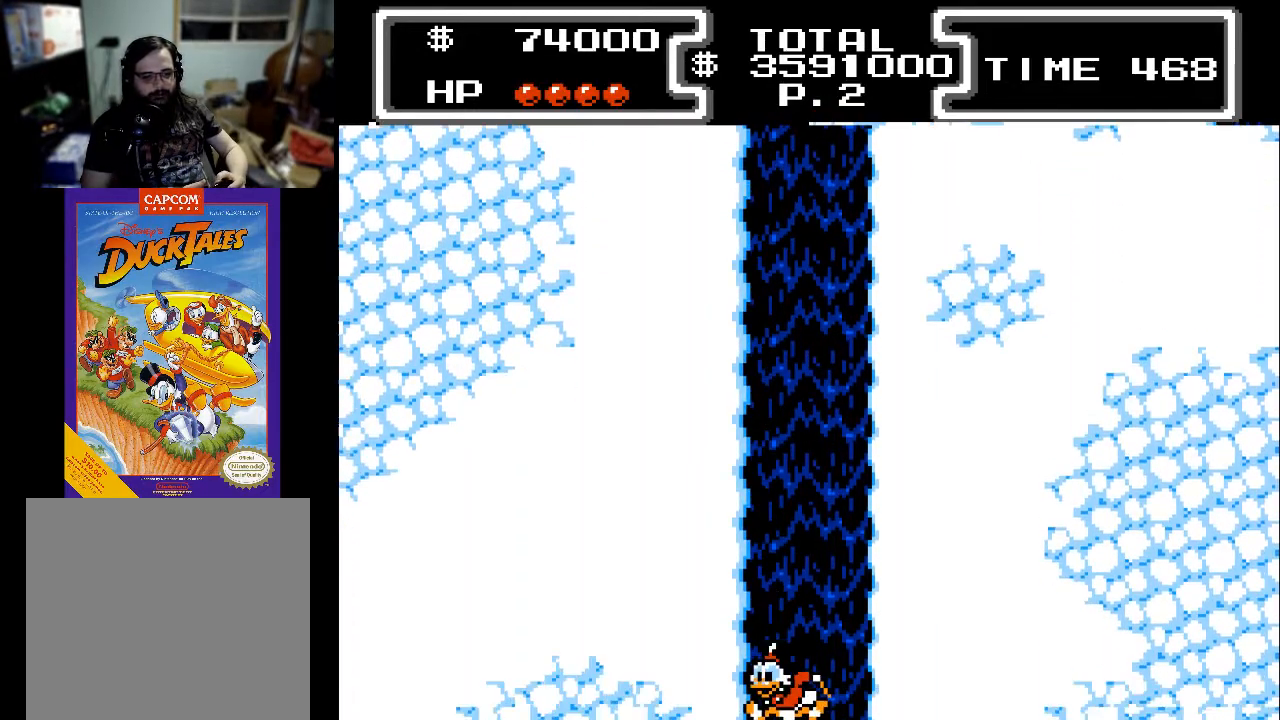
{"buttons": [], "events": [[167, "DPAD_LEFT", "up"]]}
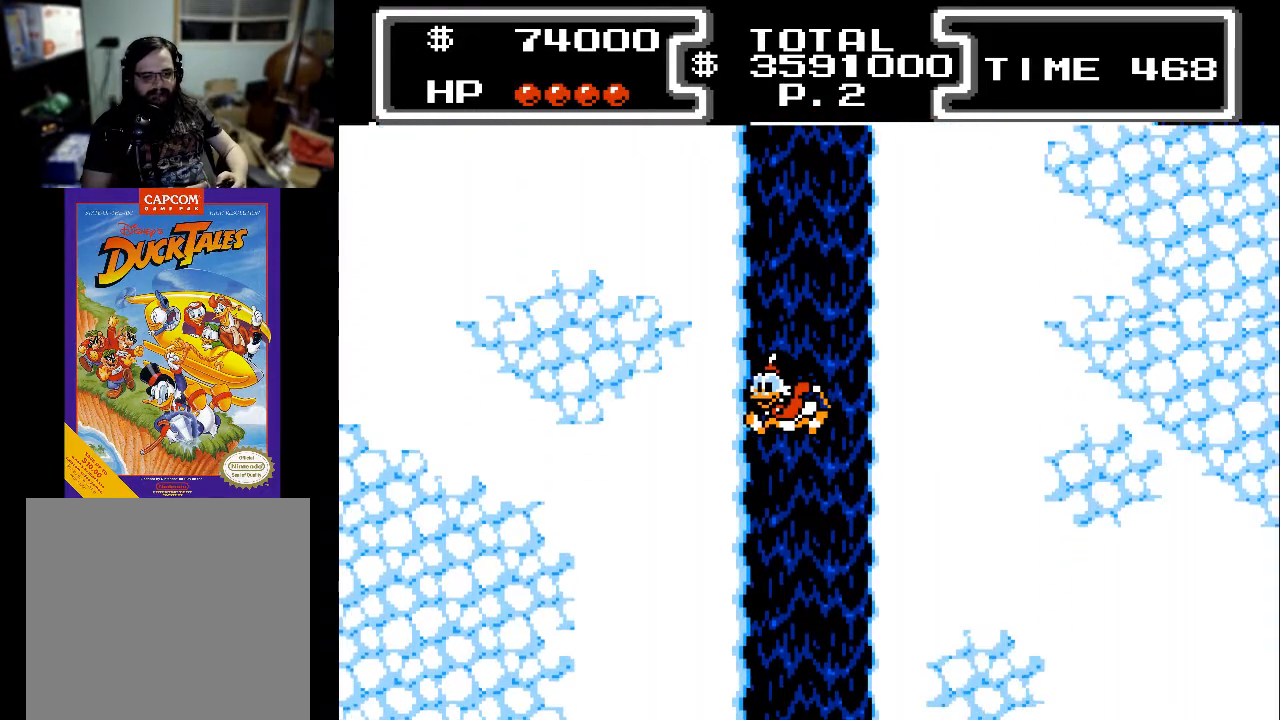
{"buttons": [], "events": []}
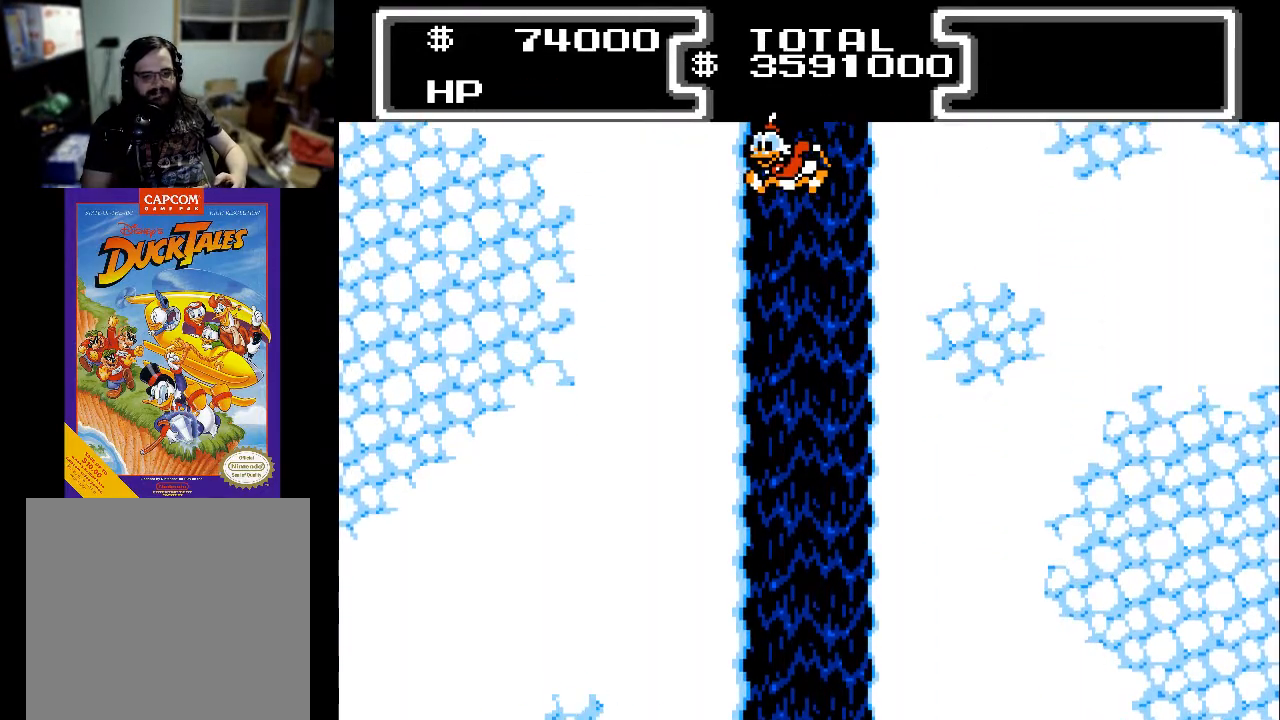
{"buttons": ["DPAD_LEFT"], "events": [[500, "DPAD_LEFT", "down"]]}
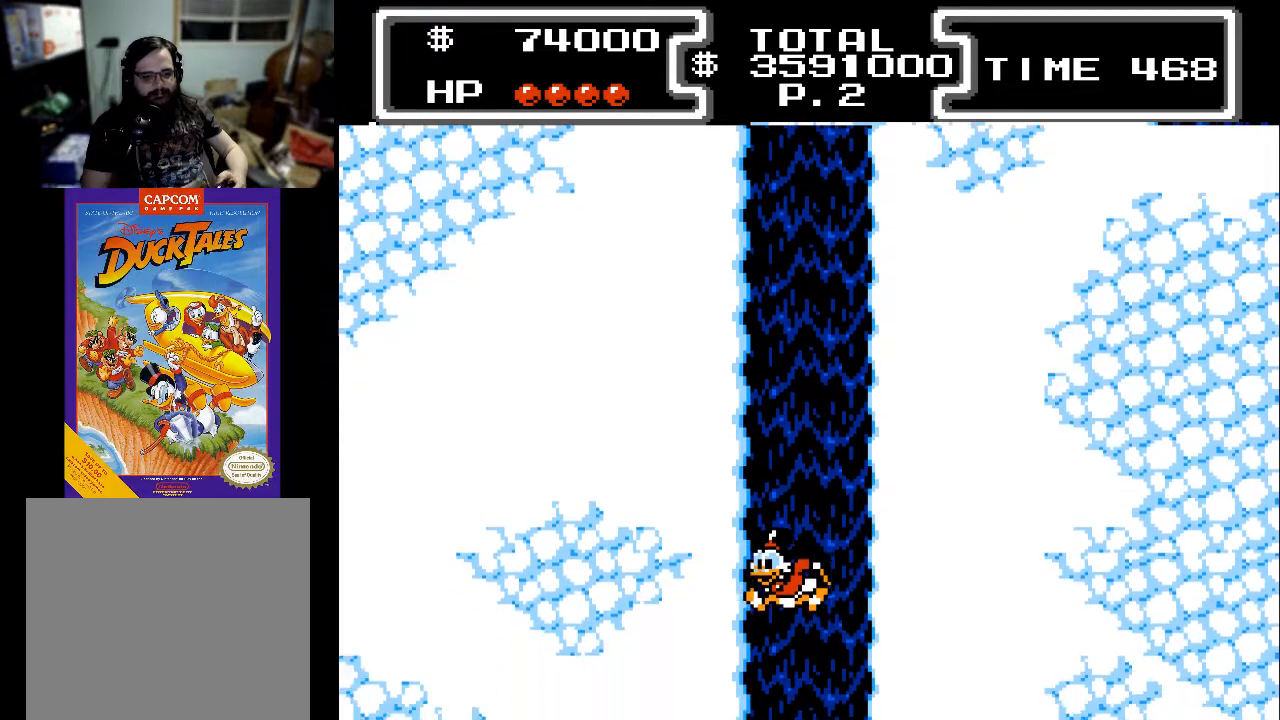
{"buttons": ["DPAD_LEFT"], "events": []}
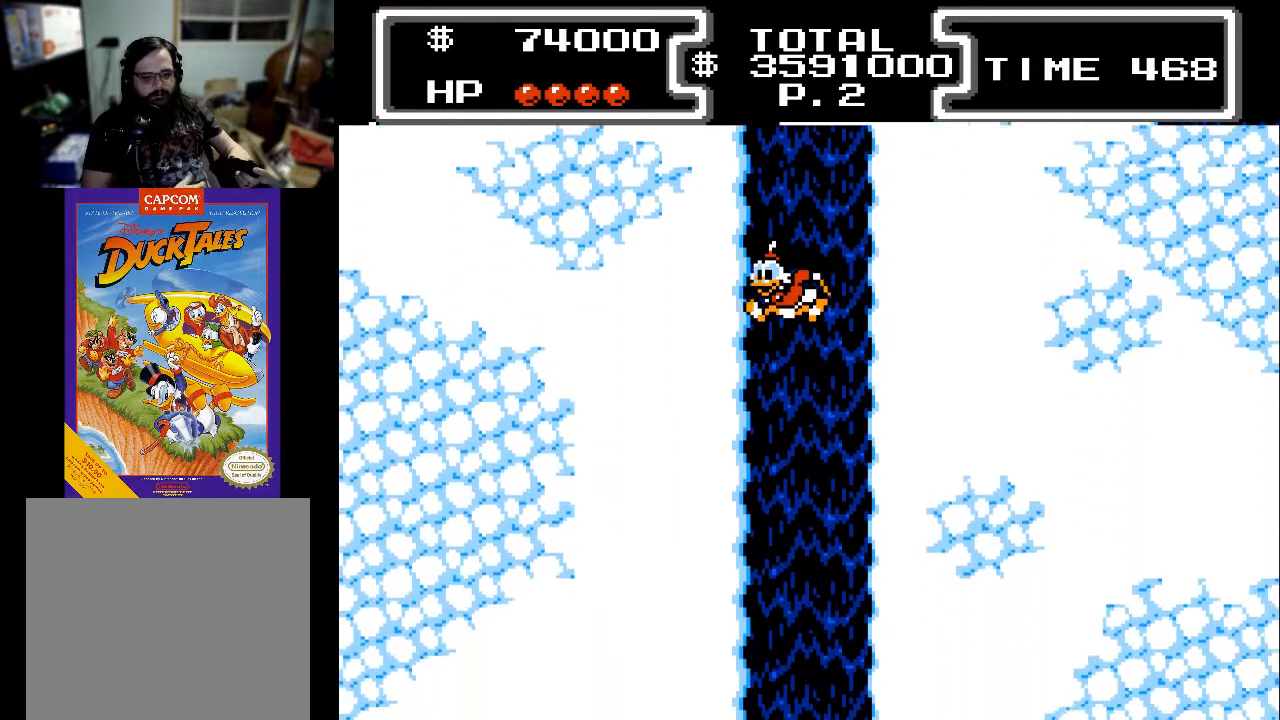
{"buttons": ["DPAD_LEFT"], "events": []}
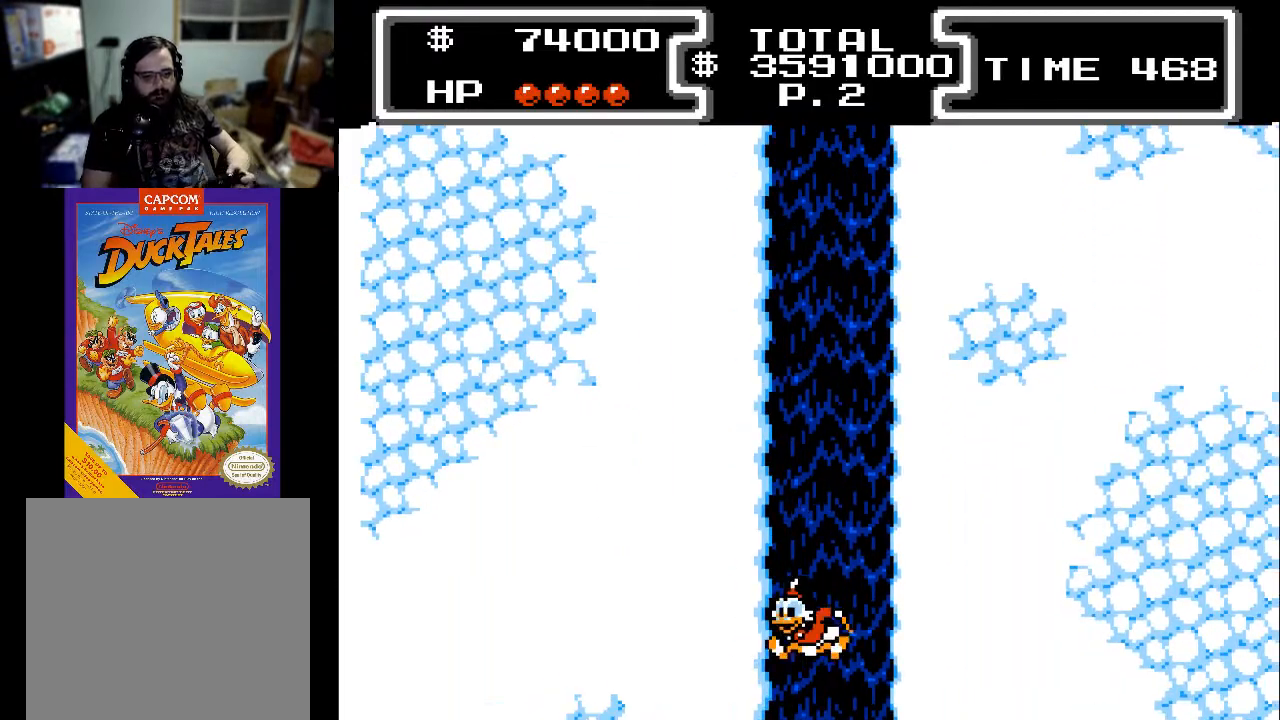
{"buttons": ["DPAD_LEFT"], "events": []}
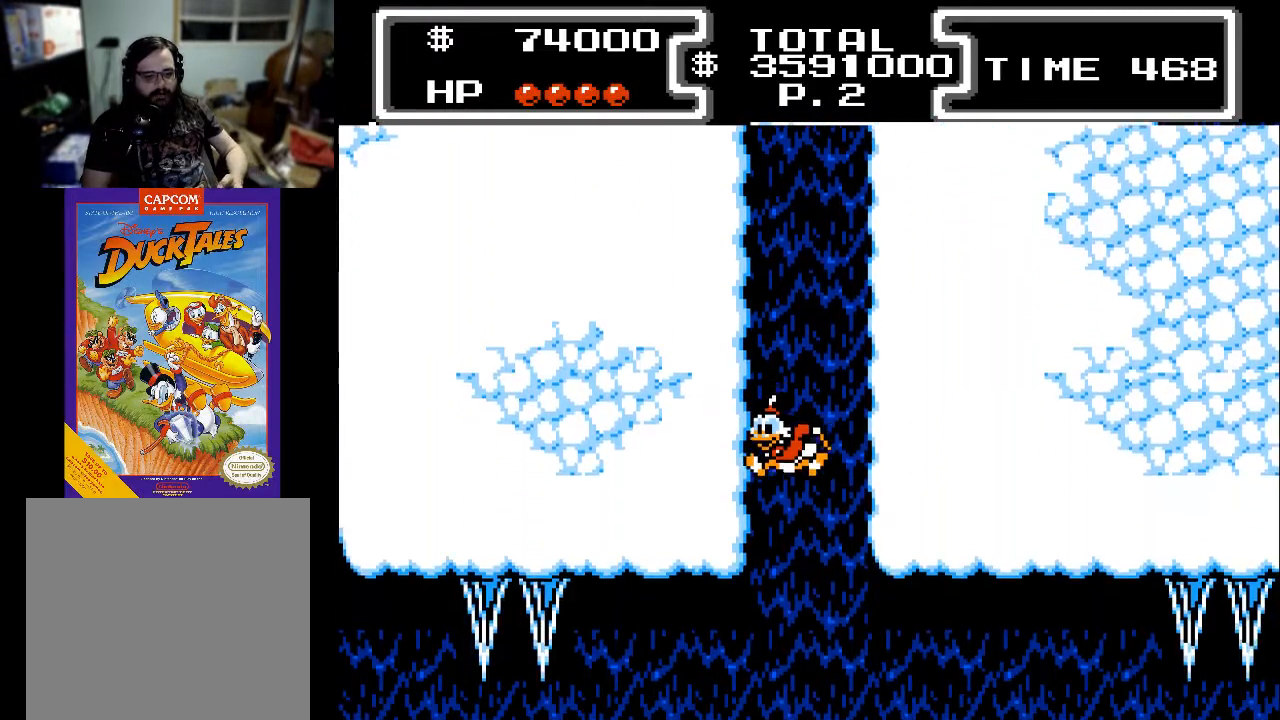
{"buttons": ["DPAD_LEFT"], "events": []}